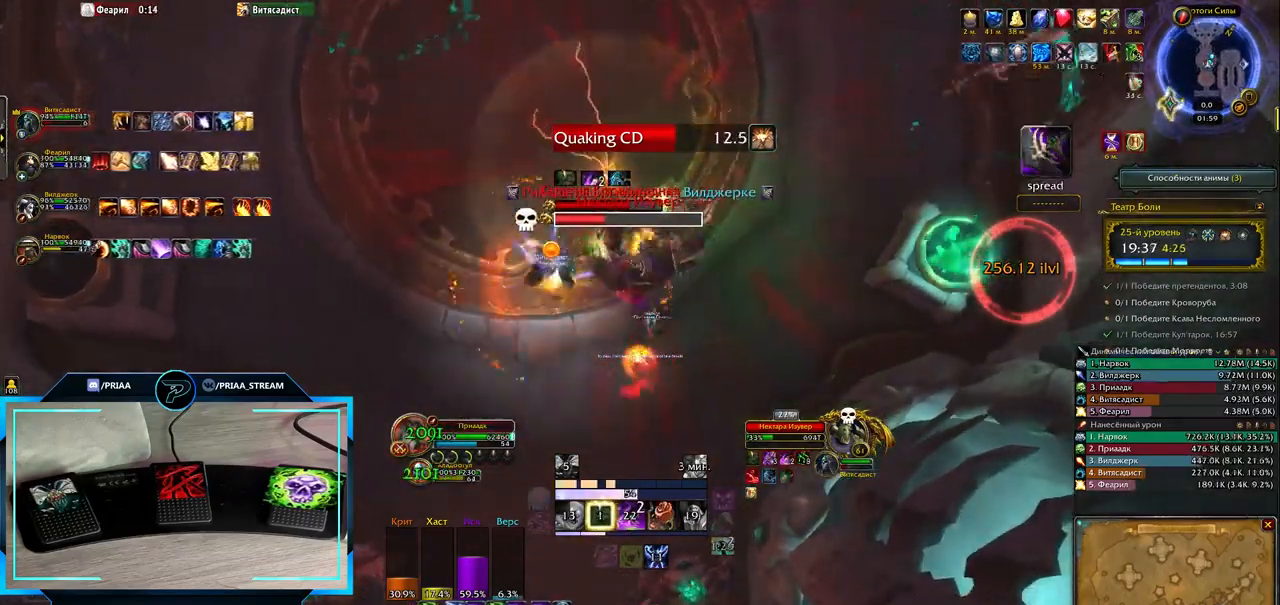
Gameplay with keyboard; each line is a JSON object with the keys held at the frame after it. "events" lists presses ("down") and releases ("up") of ".", "/", "0", "1", "2", "3", "4", "5", "6", "7", "8", "9", "a", "alt_l", "alt_r", "b", "backslash", "backspace", "c", "caps_lock", "comma", "ctrl_l", "ctrl_r", "d", "down", "e", "equals", "f", "g", "h", "i", "j", "k", "l", "lbracket", "left", "m", "minus", "n", "o", "p", "q", "quote", "r", "rbracket", "return", "right", "s", "semicolon", "shift_l", "shift_r", "space", "super", "t", "tab", "tilde", "u", "up", "v", "w", "x", "y" and "z" between this image and that frame as [ms after this image, input, new state], when the widget could be followed in between. No other keys are recorded. Mouse input is not recorded.
{"keys": [], "events": [[50, "3", "down"], [117, "3", "up"], [217, "3", "down"], [317, "3", "up"]]}
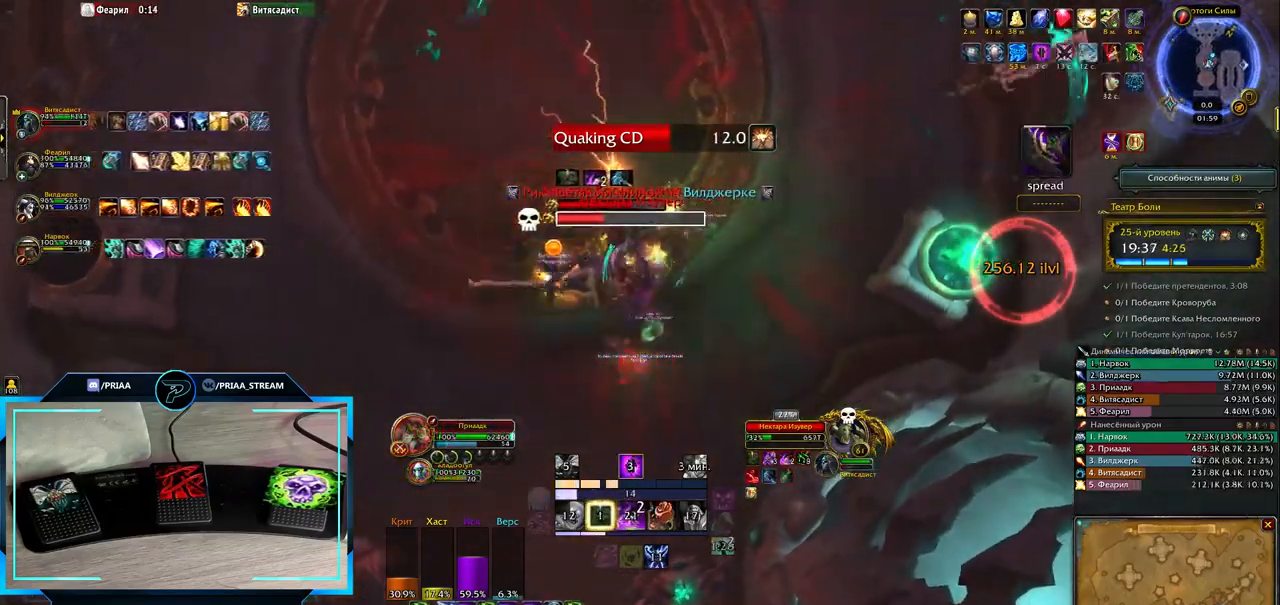
{"keys": [], "events": [[100, "e", "down"], [333, "e", "up"]]}
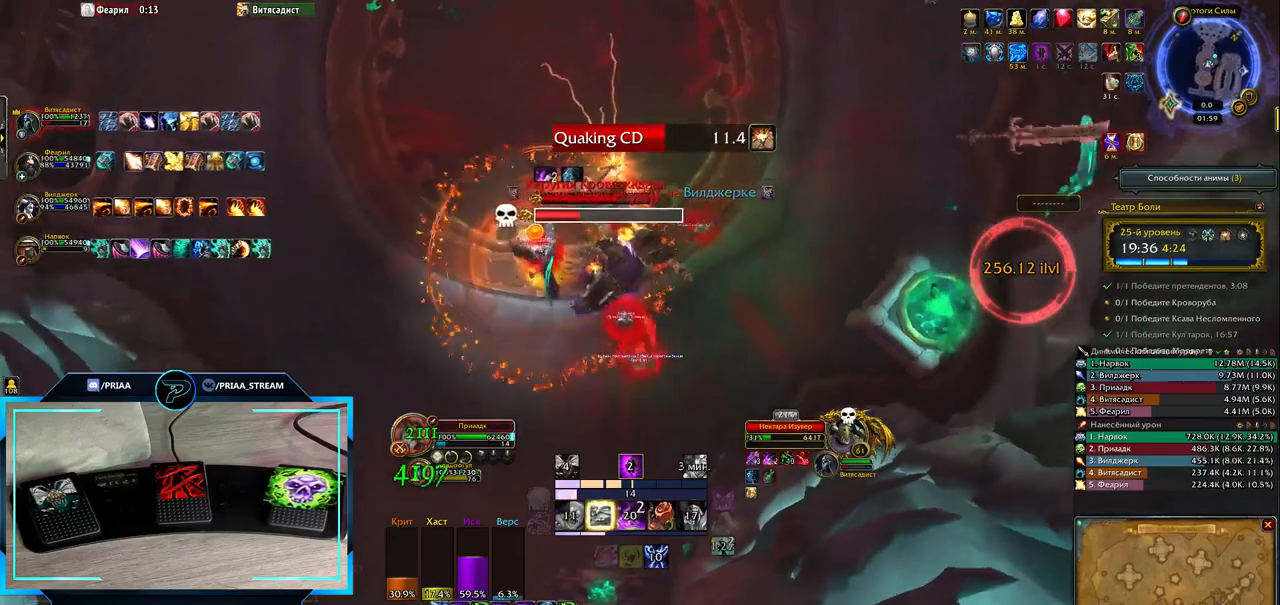
{"keys": [], "events": [[250, "z", "down"], [350, "z", "up"]]}
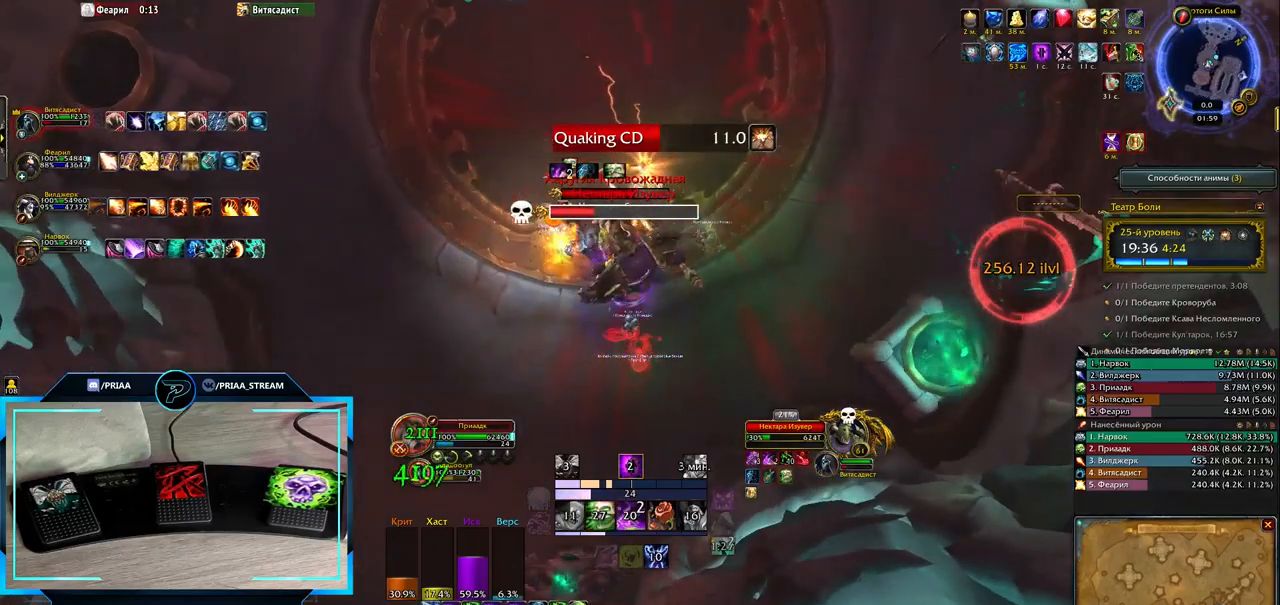
{"keys": ["e"], "events": [[333, "e", "down"]]}
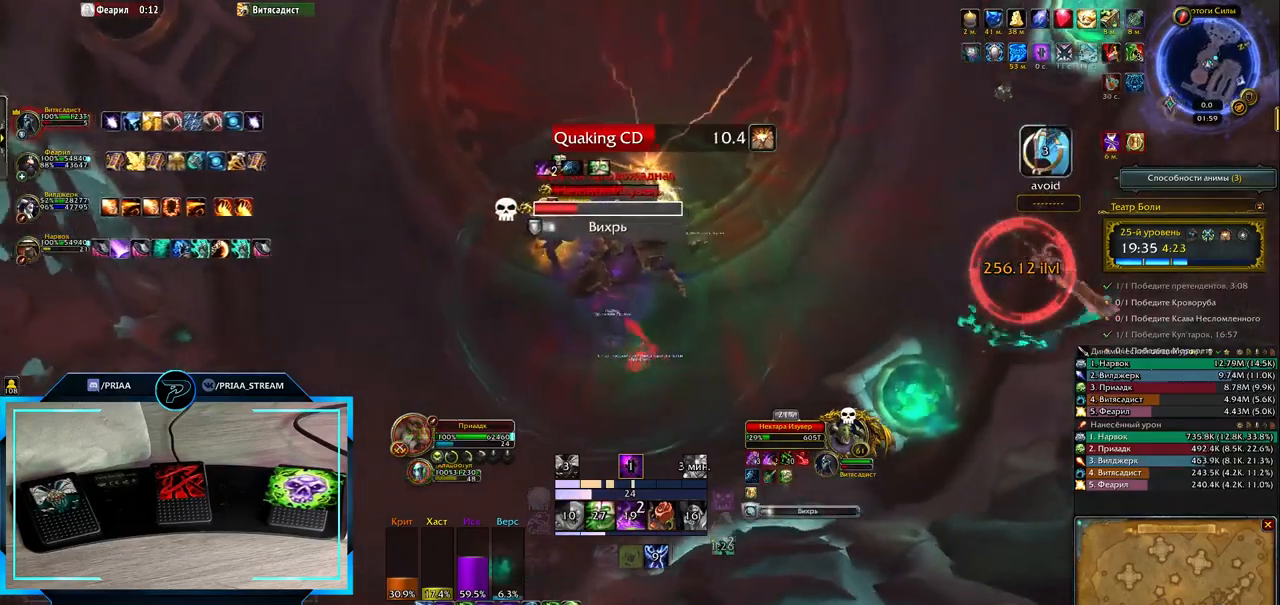
{"keys": ["e"], "events": [[67, "e", "up"], [300, "e", "down"]]}
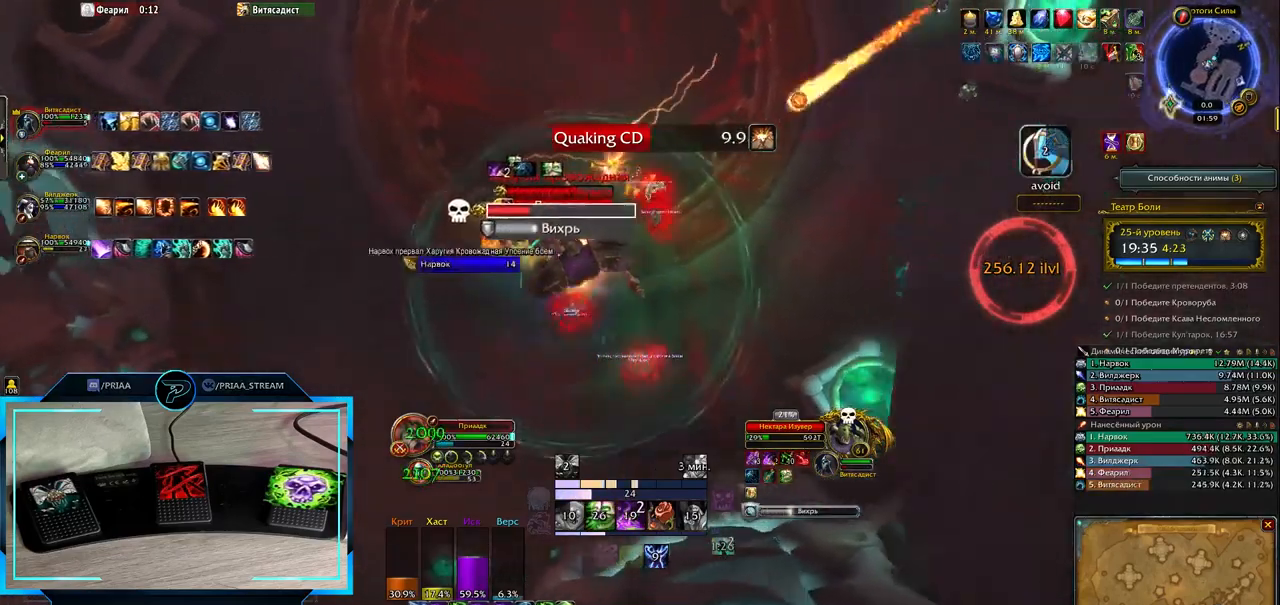
{"keys": ["e", "space"], "events": [[417, "space", "down"]]}
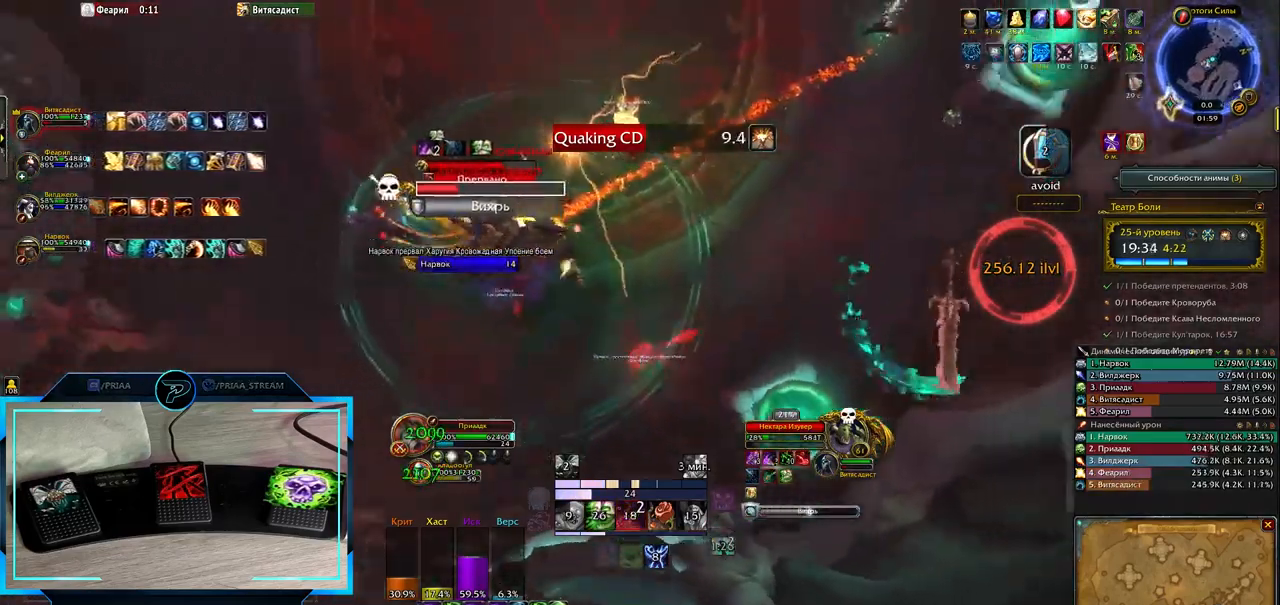
{"keys": [], "events": [[83, "space", "up"], [183, "e", "up"]]}
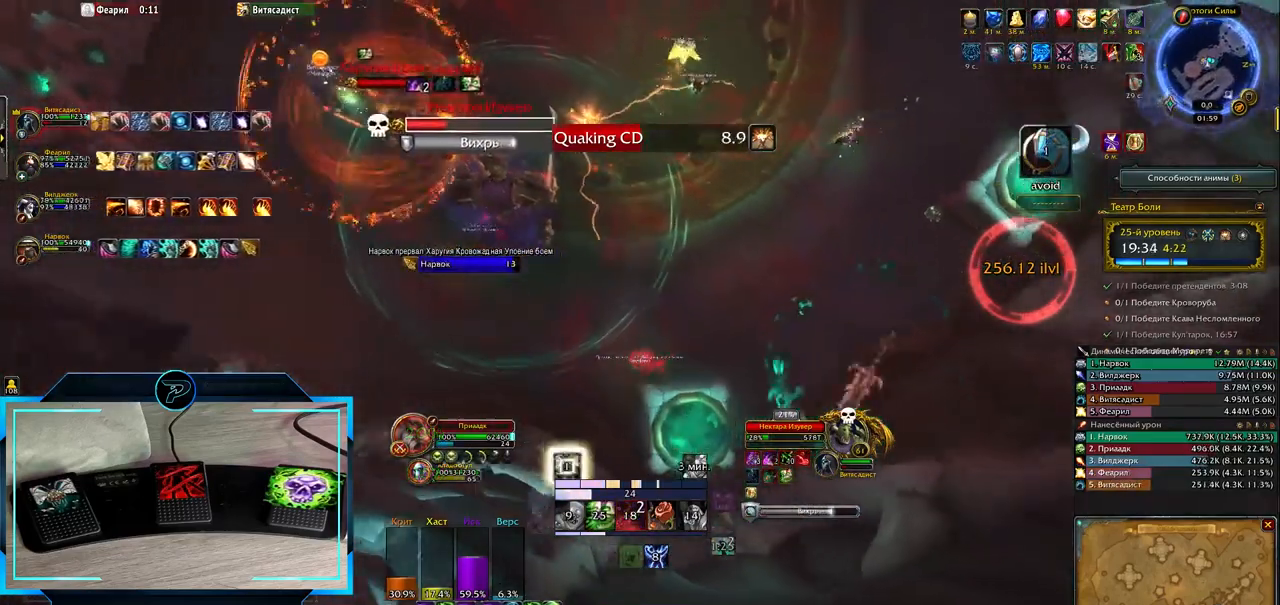
{"keys": [], "events": []}
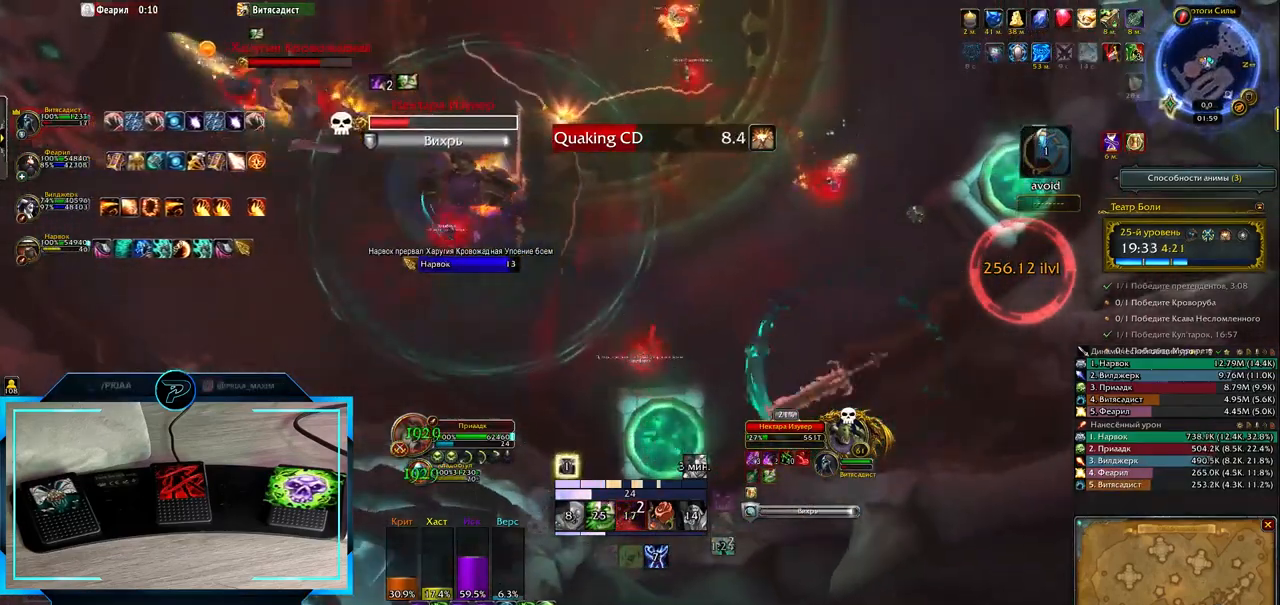
{"keys": [], "events": []}
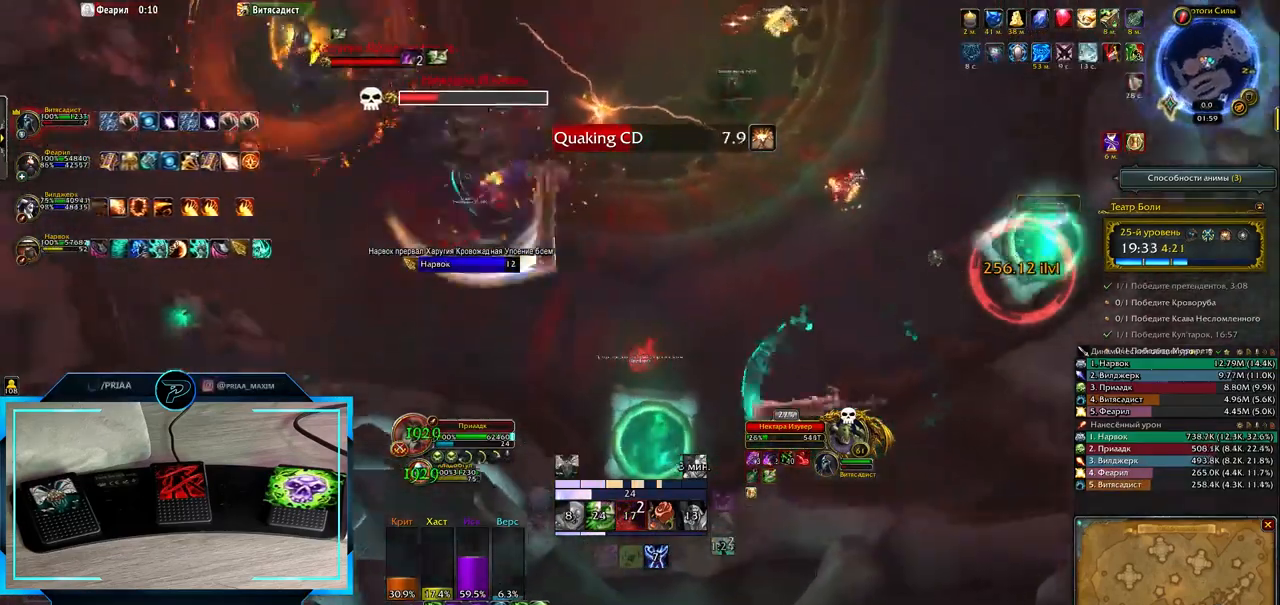
{"keys": ["q"], "events": [[33, "2", "down"], [133, "2", "up"], [200, "q", "down"]]}
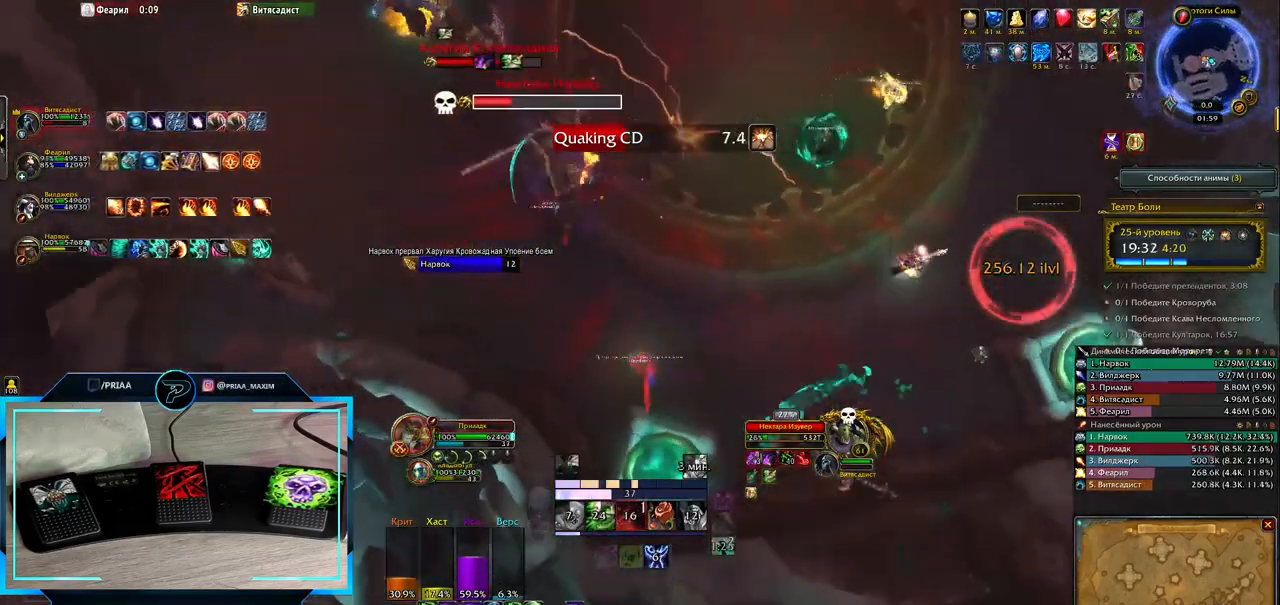
{"keys": [], "events": [[333, "q", "up"]]}
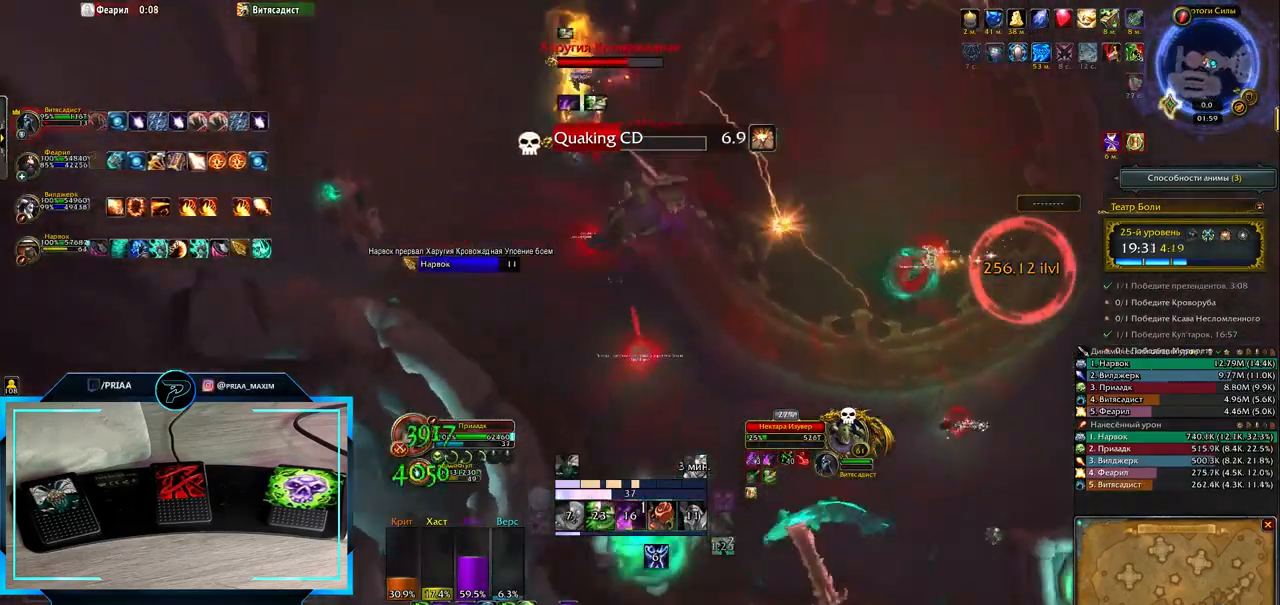
{"keys": ["q"], "events": [[267, "r", "down"], [400, "r", "up"], [483, "q", "down"]]}
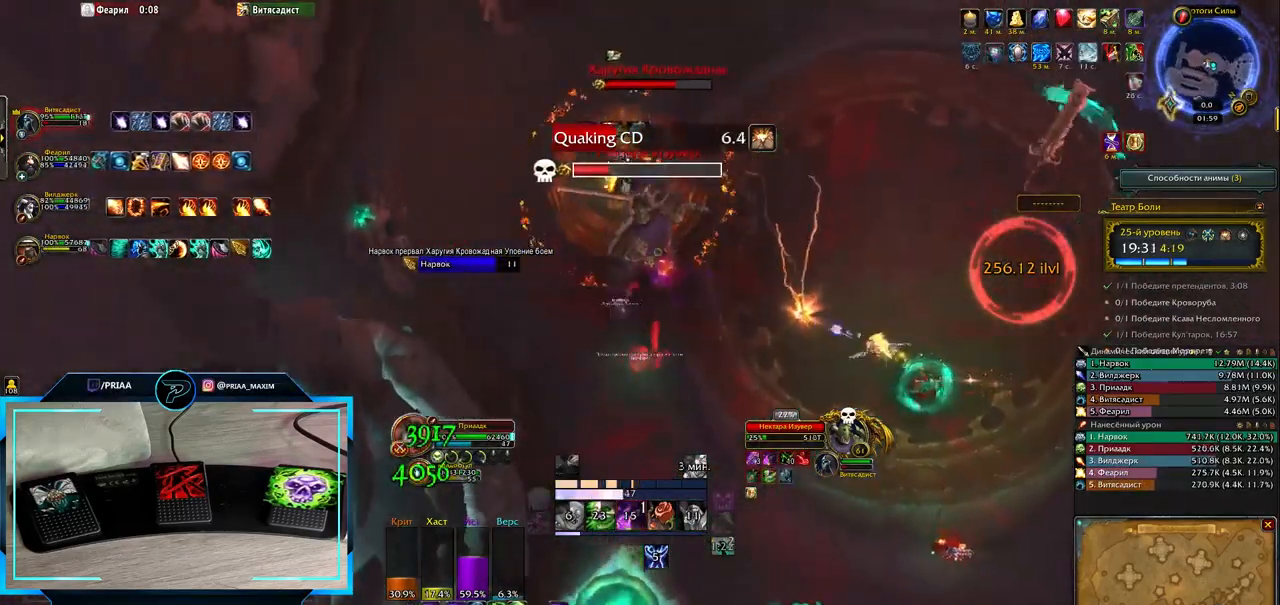
{"keys": ["q"], "events": [[17, "r", "down"], [117, "r", "up"], [167, "r", "down"], [300, "r", "up"], [333, "r", "down"], [450, "r", "up"]]}
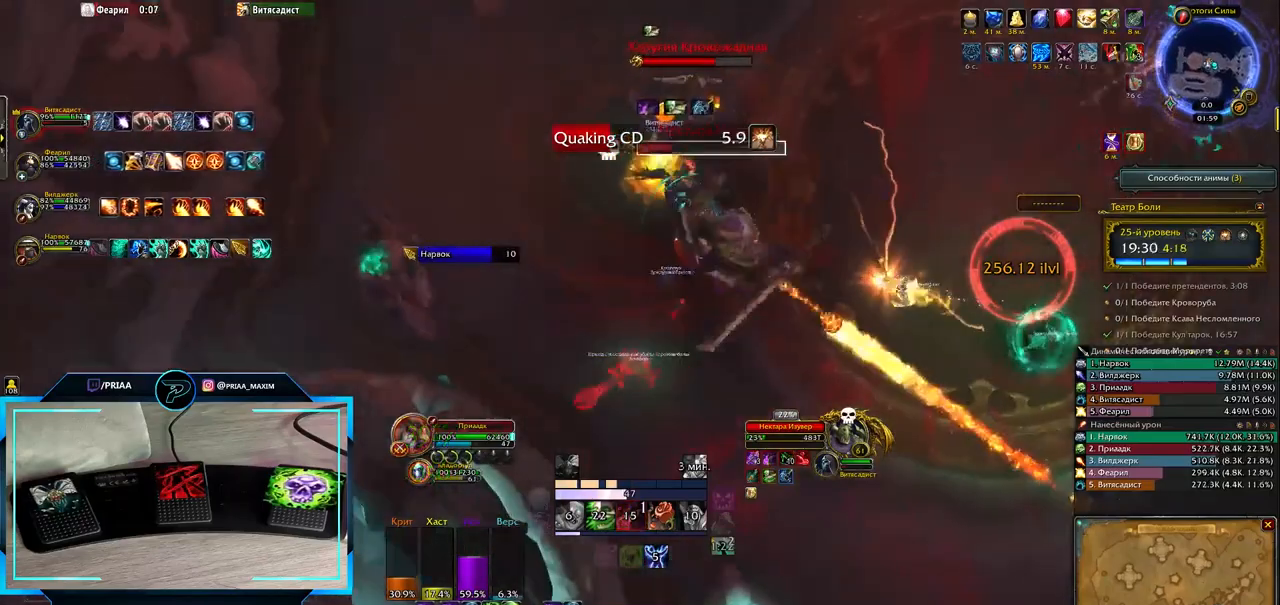
{"keys": ["d"], "events": [[17, "q", "up"], [117, "d", "down"]]}
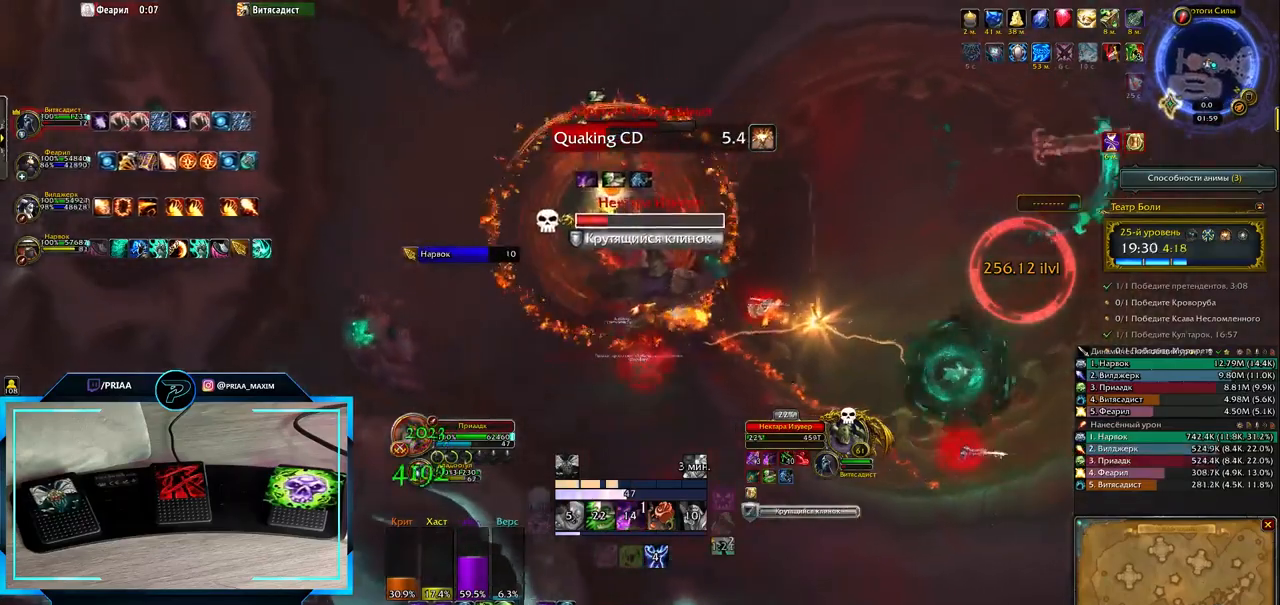
{"keys": [], "events": [[50, "3", "down"], [100, "3", "up"], [100, "d", "up"], [183, "3", "down"], [283, "3", "up"], [350, "3", "down"], [483, "3", "up"]]}
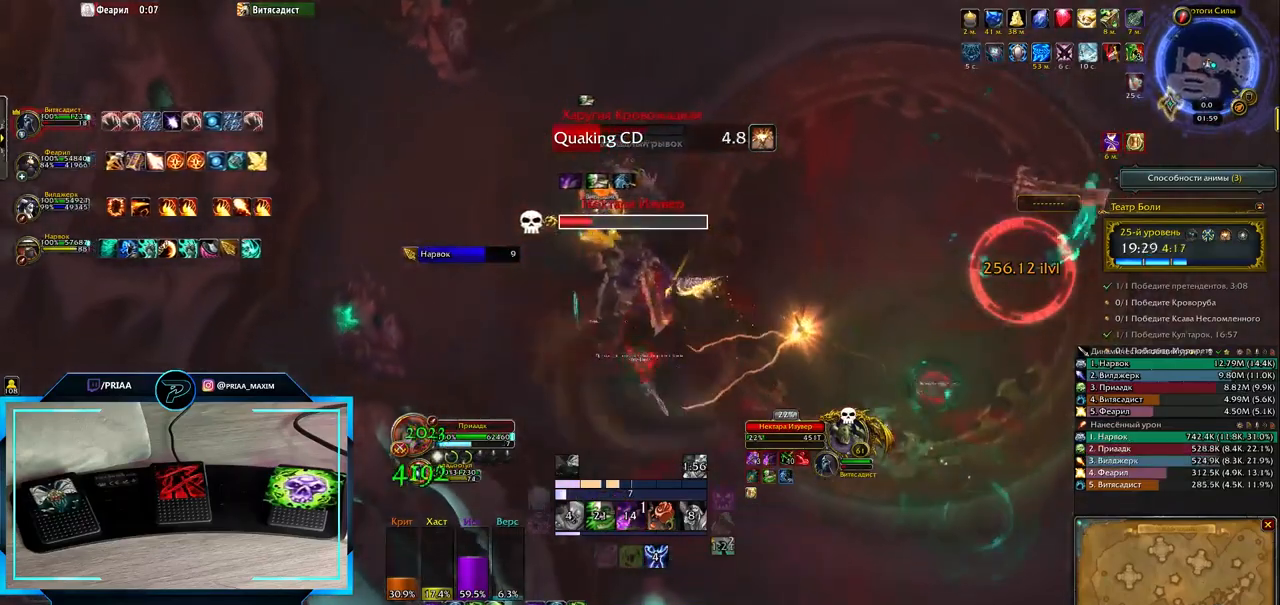
{"keys": ["q"], "events": [[217, "q", "down"]]}
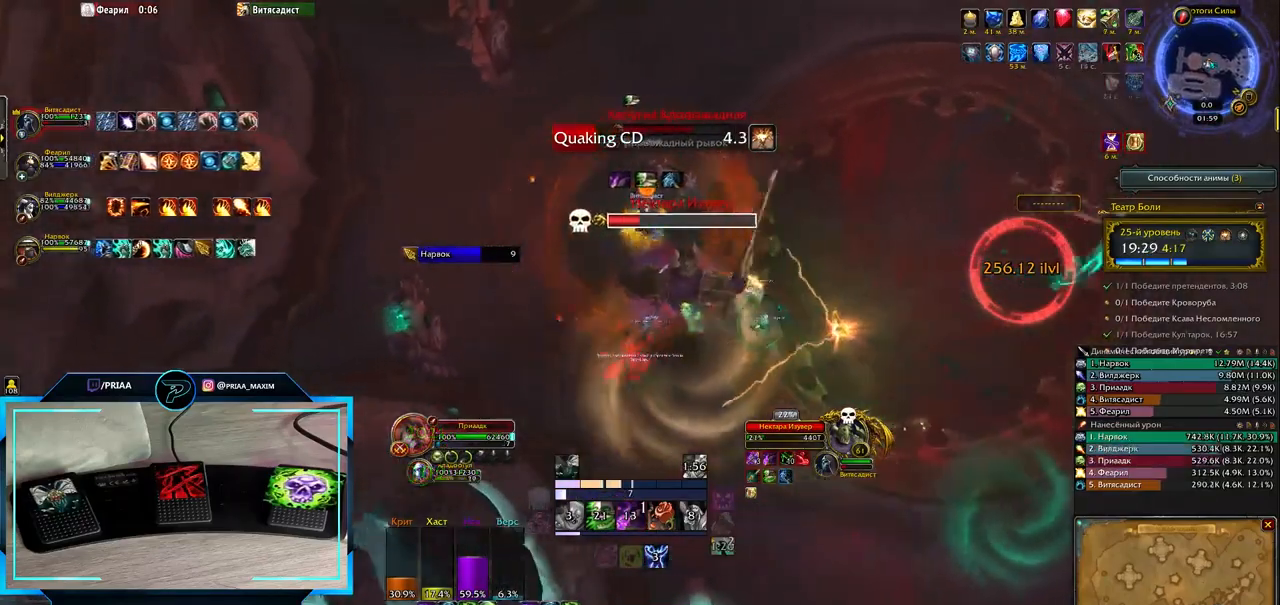
{"keys": ["q"], "events": []}
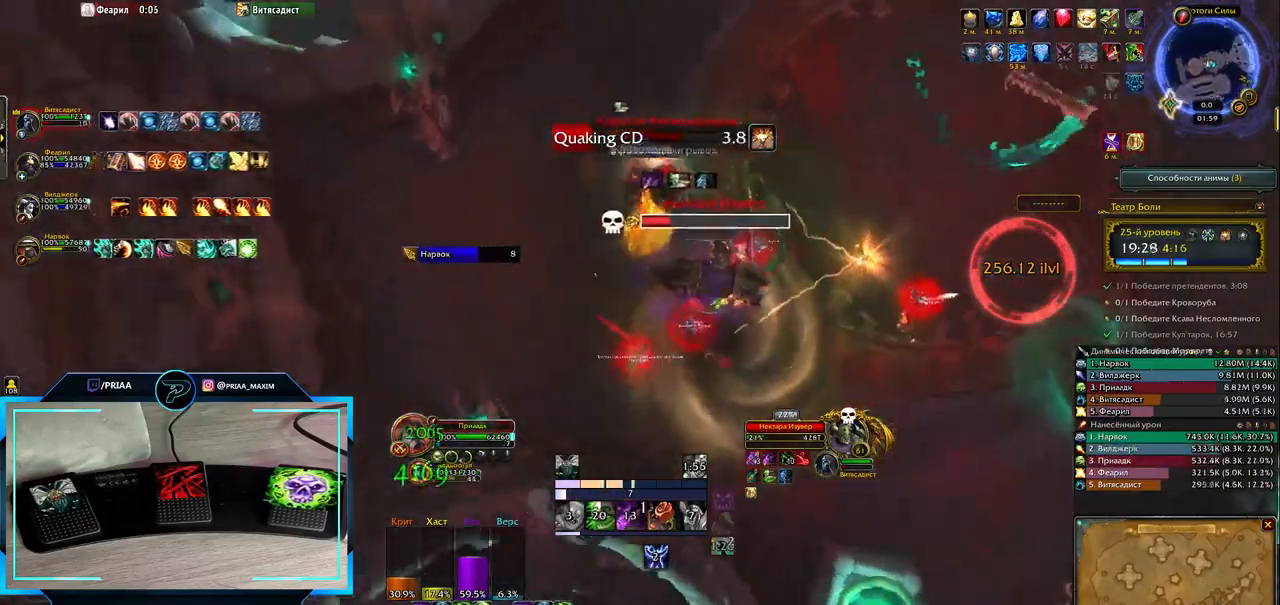
{"keys": ["1", "q"], "events": [[283, "1", "down"], [350, "1", "up"], [433, "1", "down"]]}
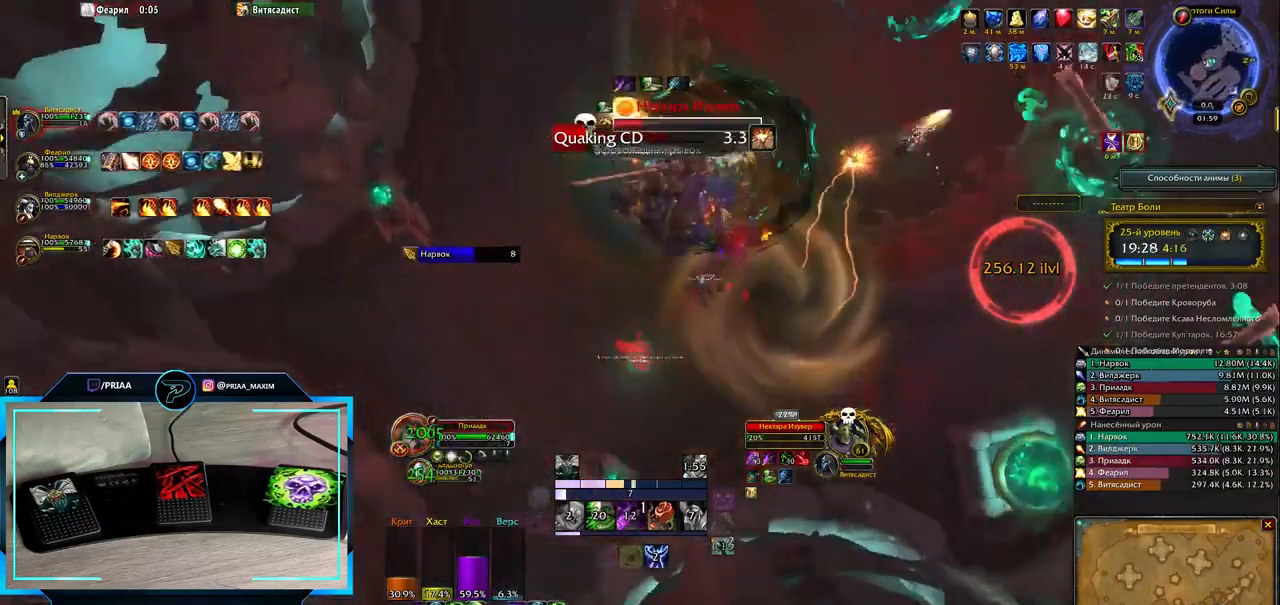
{"keys": ["q"], "events": [[33, "1", "up"]]}
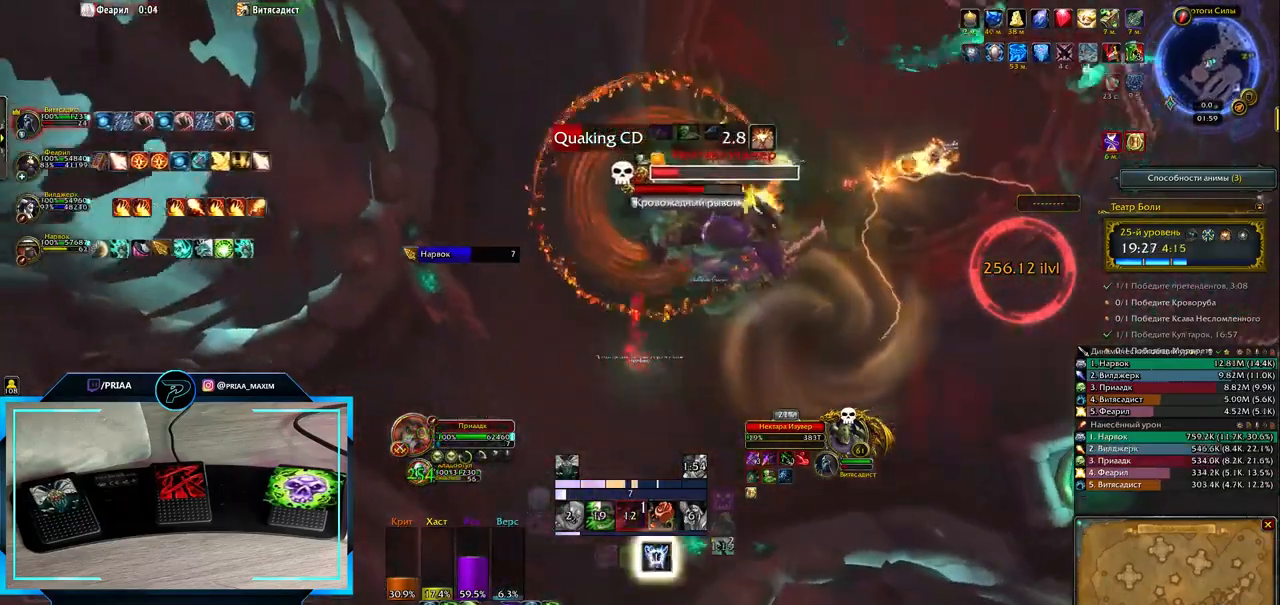
{"keys": ["q"], "events": []}
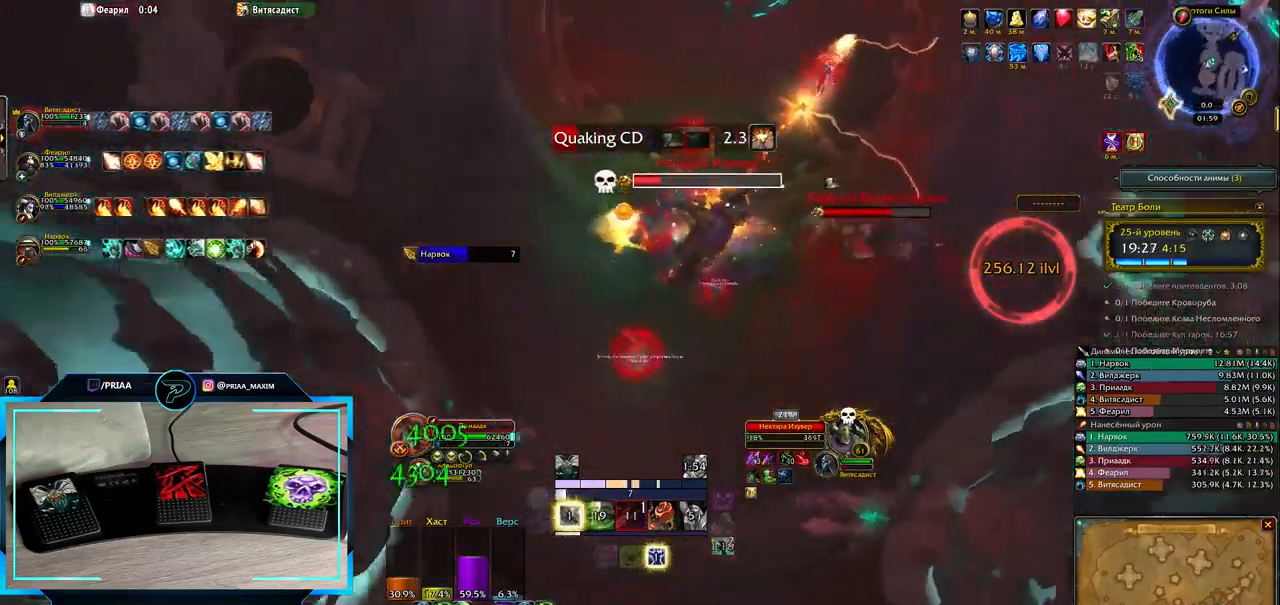
{"keys": ["1", "q"], "events": [[117, "1", "down"], [233, "1", "up"], [333, "1", "down"], [400, "1", "up"], [500, "1", "down"]]}
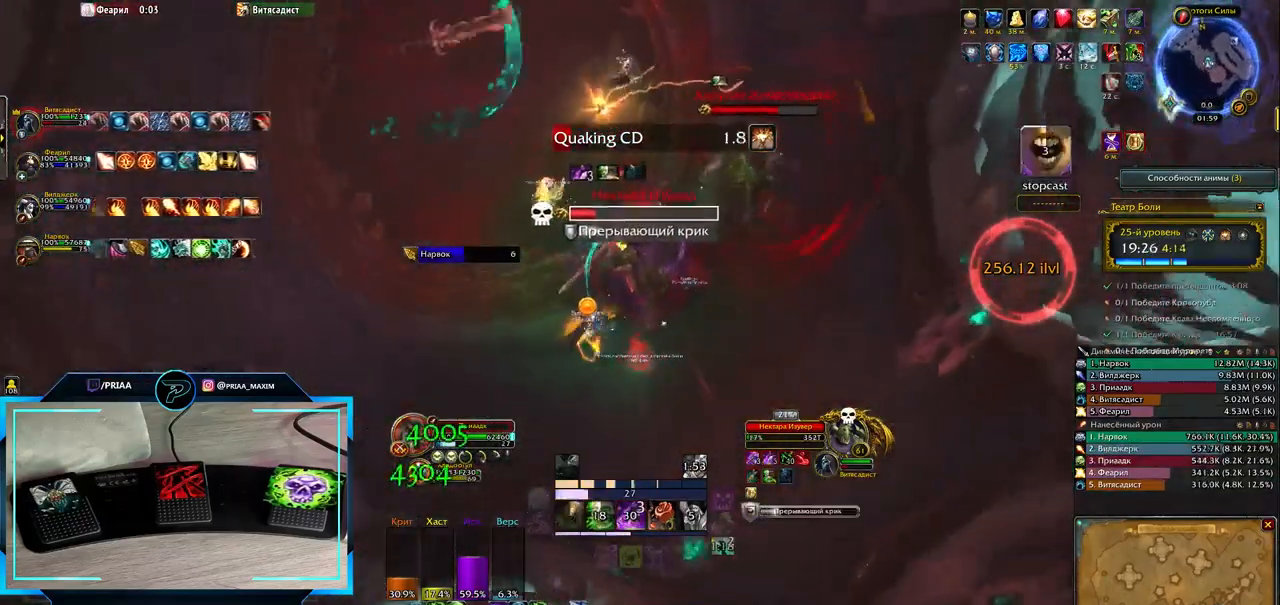
{"keys": ["q"], "events": [[67, "1", "up"], [150, "1", "down"], [250, "1", "up"]]}
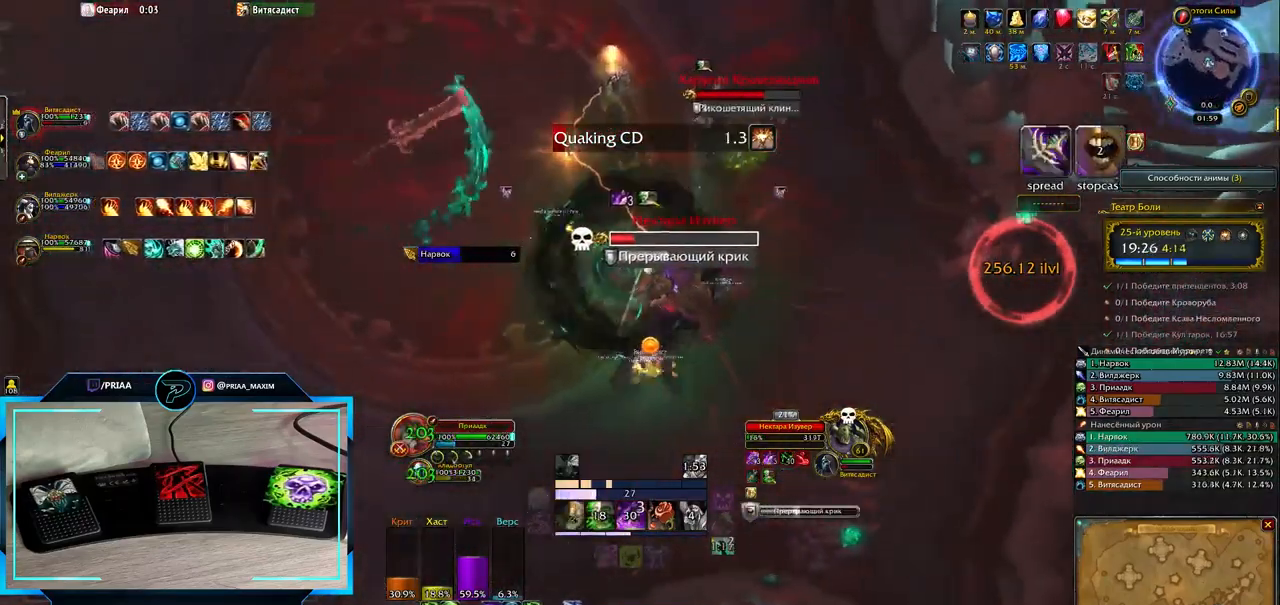
{"keys": ["q"], "events": [[67, "q", "up"], [467, "q", "down"]]}
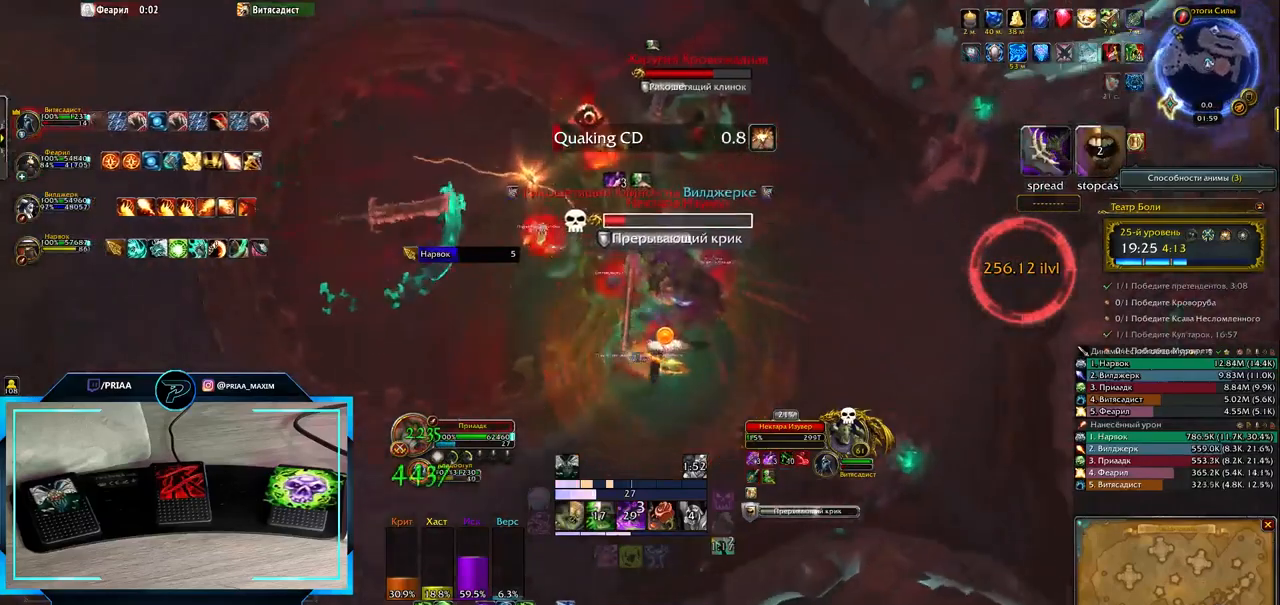
{"keys": ["7"], "events": [[217, "q", "up"], [250, "q", "down"], [333, "q", "up"], [467, "7", "down"]]}
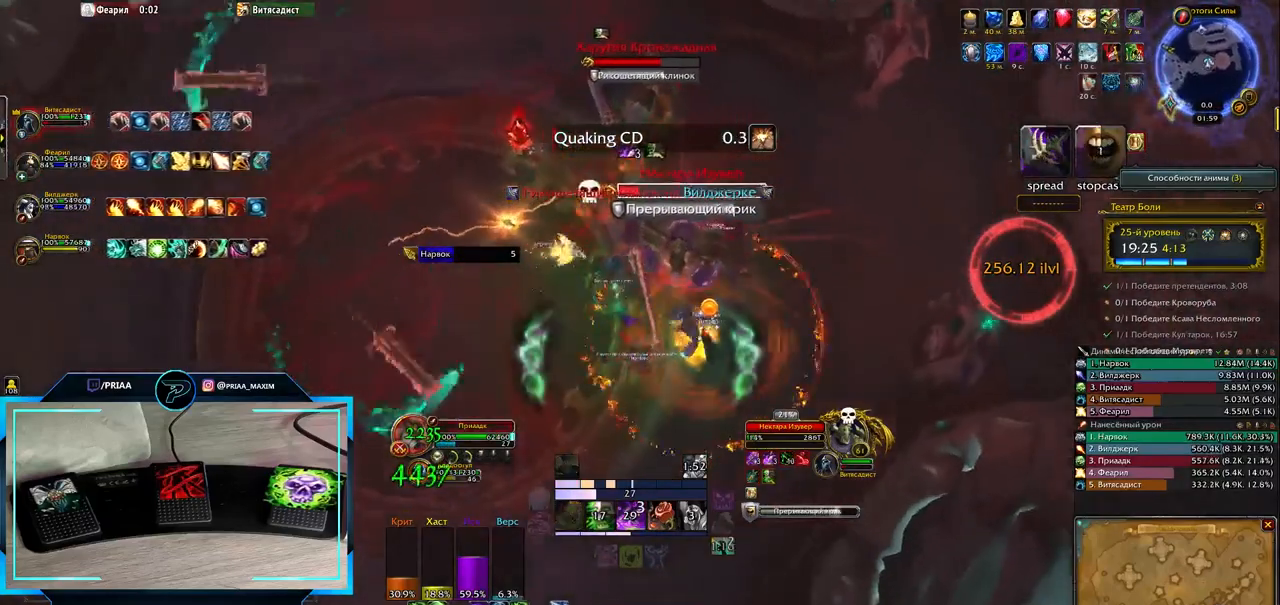
{"keys": [], "events": [[67, "7", "up"], [167, "7", "down"], [233, "7", "up"]]}
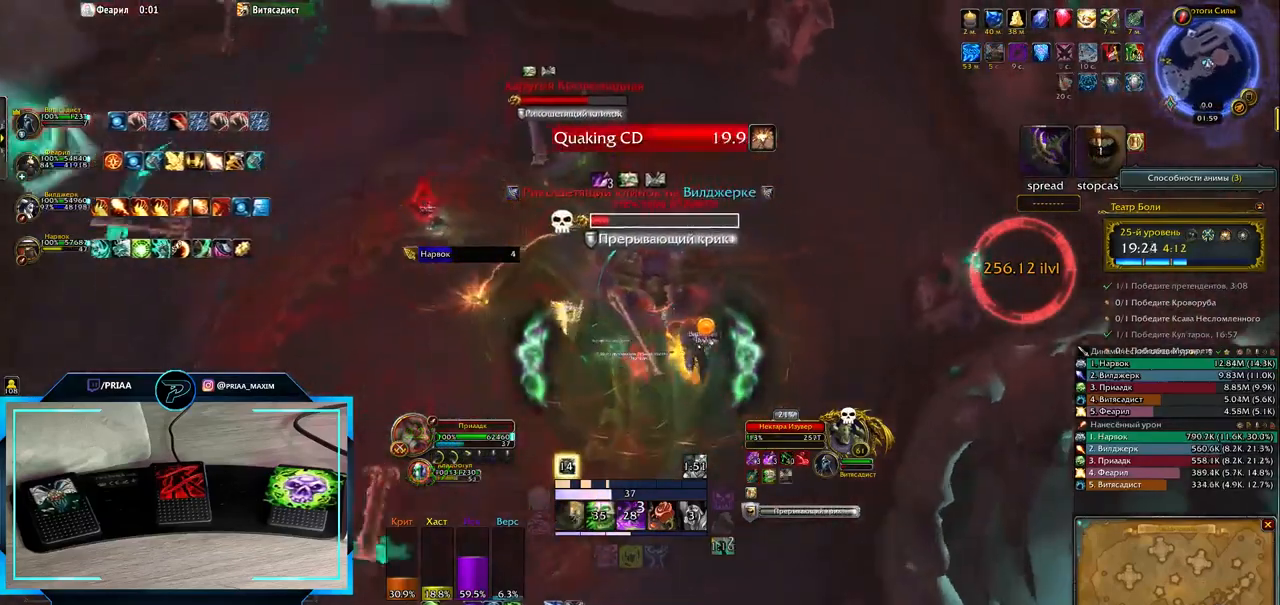
{"keys": ["t"], "events": [[33, "q", "down"], [283, "q", "up"], [450, "t", "down"]]}
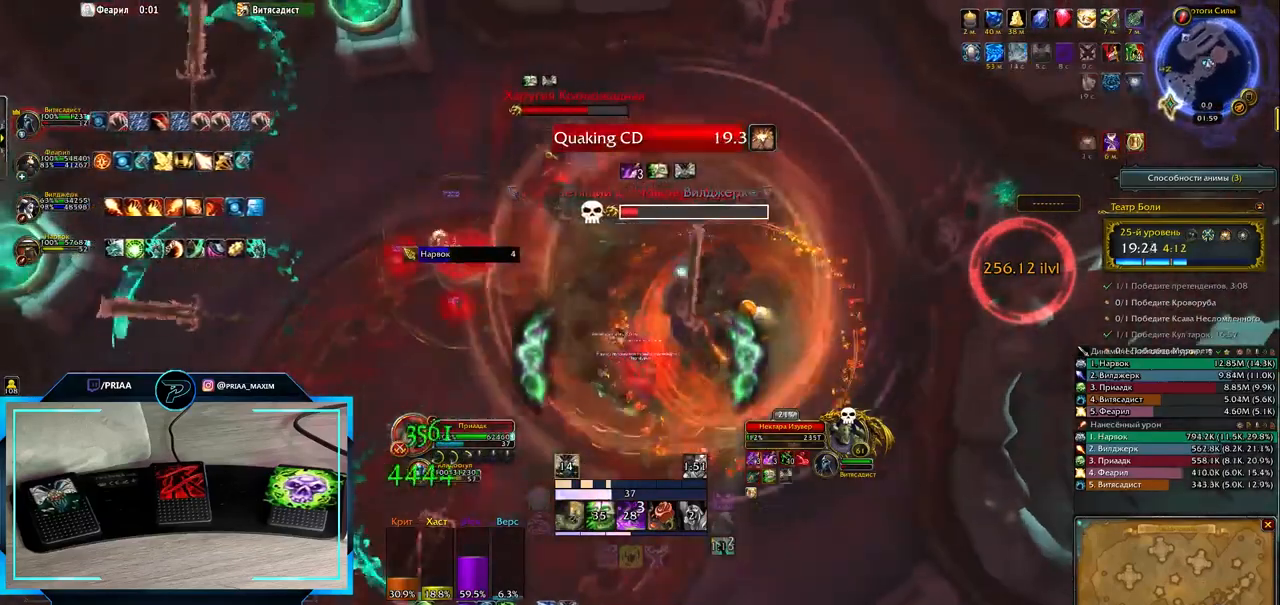
{"keys": [], "events": [[17, "t", "up"], [83, "t", "down"], [200, "t", "up"], [283, "e", "down"], [350, "t", "down"], [417, "e", "up"], [417, "t", "up"]]}
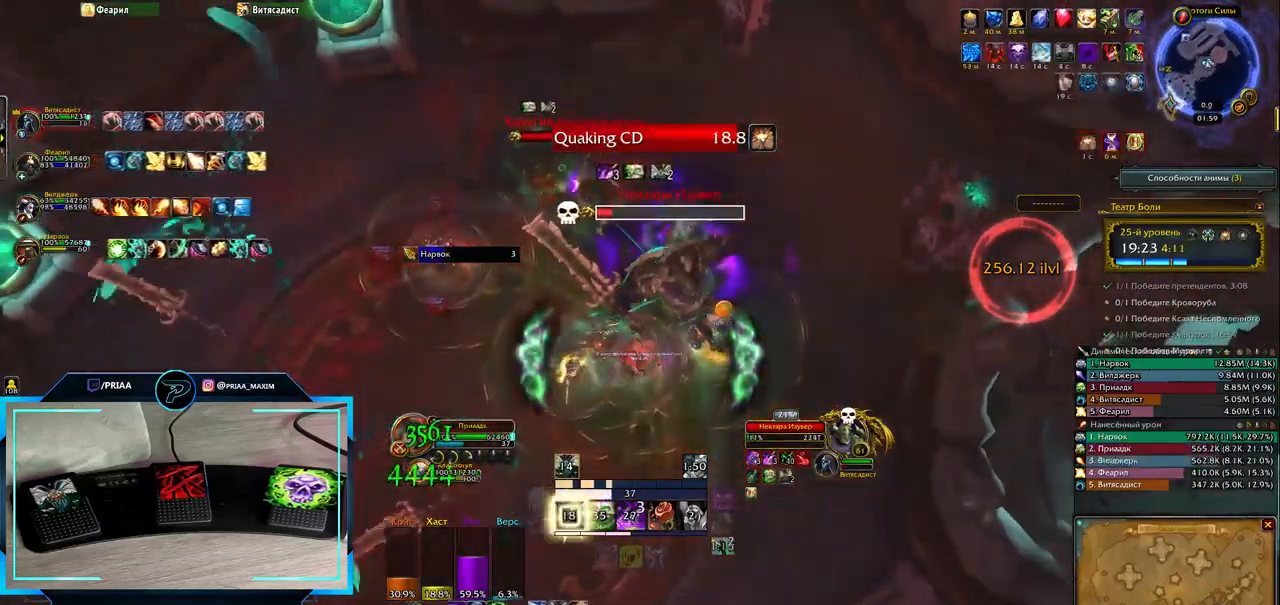
{"keys": [], "events": [[17, "q", "down"], [50, "t", "down"], [133, "t", "up"], [200, "q", "up"]]}
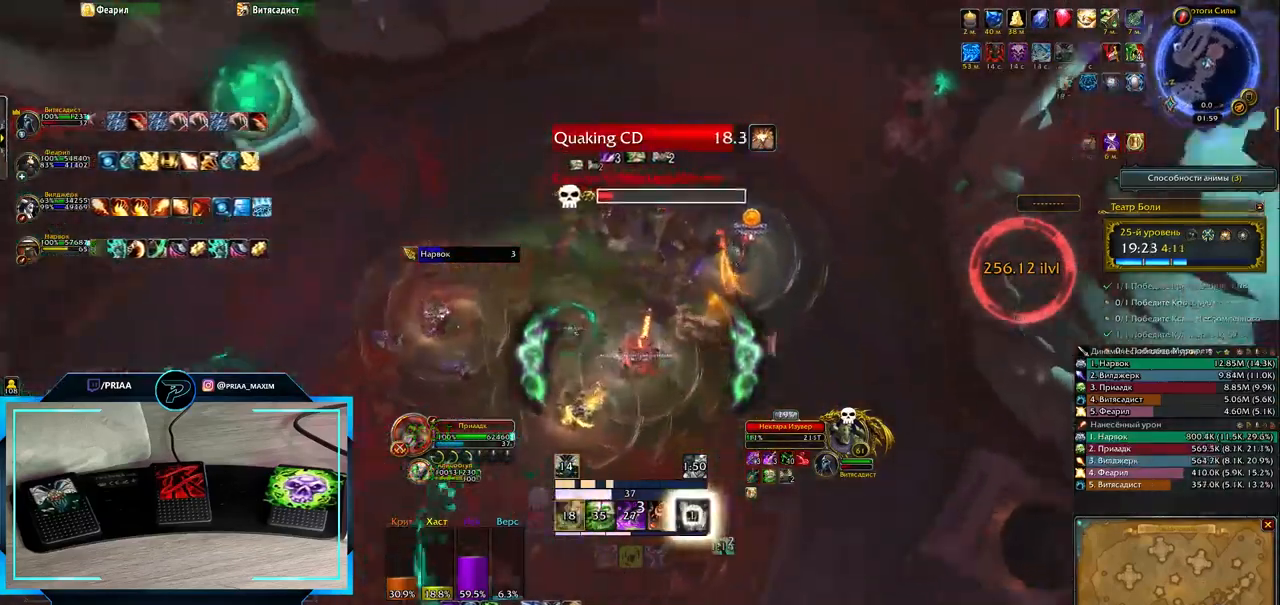
{"keys": [], "events": [[117, "d", "down"], [467, "d", "up"]]}
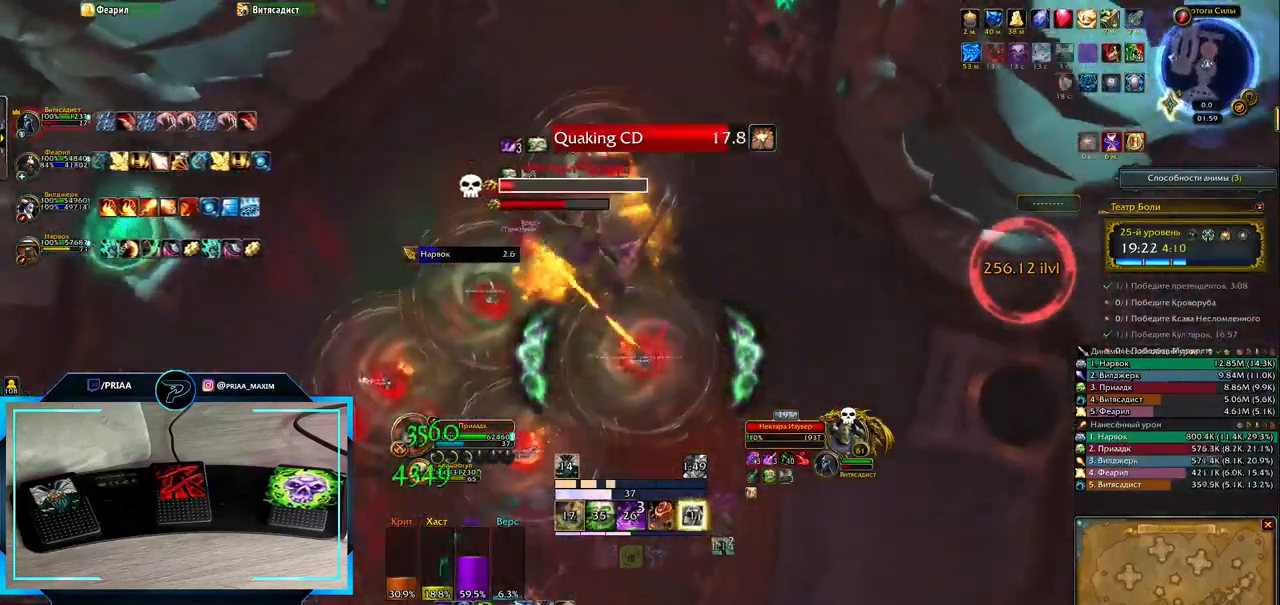
{"keys": ["3", "d"], "events": [[67, "d", "down"], [100, "3", "down"], [217, "3", "up"], [283, "3", "down"], [383, "3", "up"], [450, "3", "down"]]}